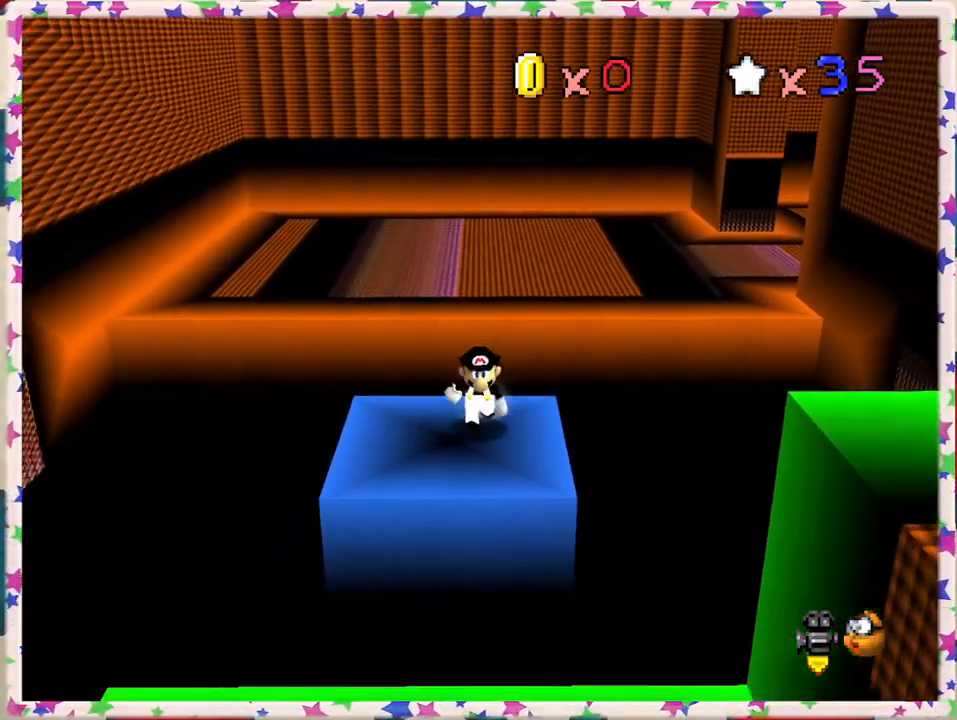
Gameplay with a controller (Nintendo layout); each line is a JSON object with the inputs held at the frame after it. "events" lists button and stick changes between this image and that frame as [ms after this image, input, new state], when the widget could be followed in between. Not read: L3 R3.
{"buttons": [], "left_stick": "center", "events": []}
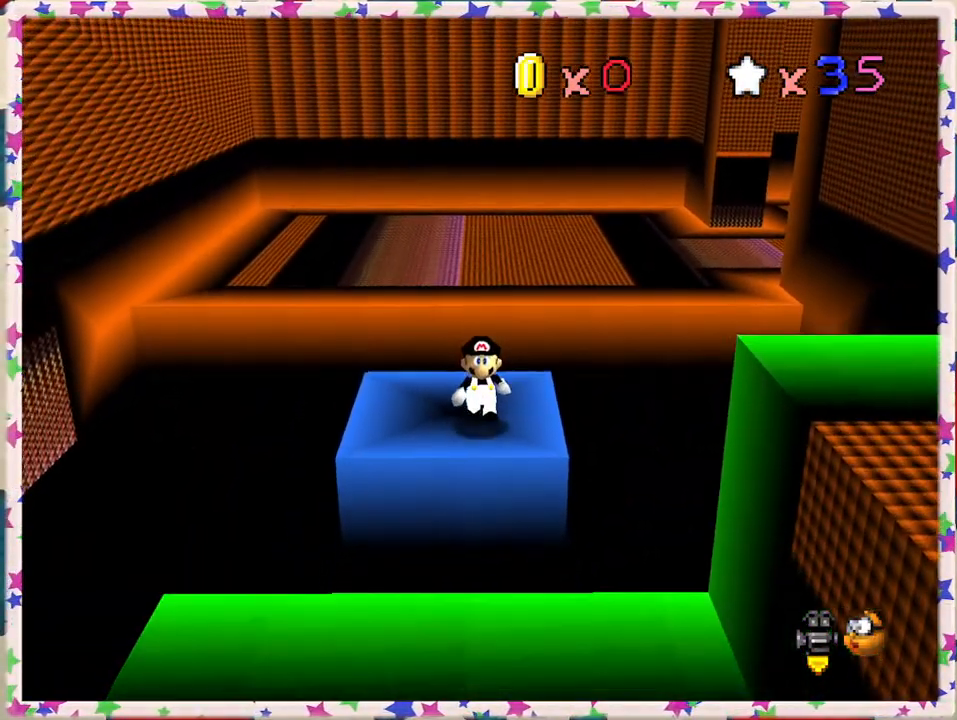
{"buttons": [], "left_stick": "up", "events": [[167, "left_stick", "up"]]}
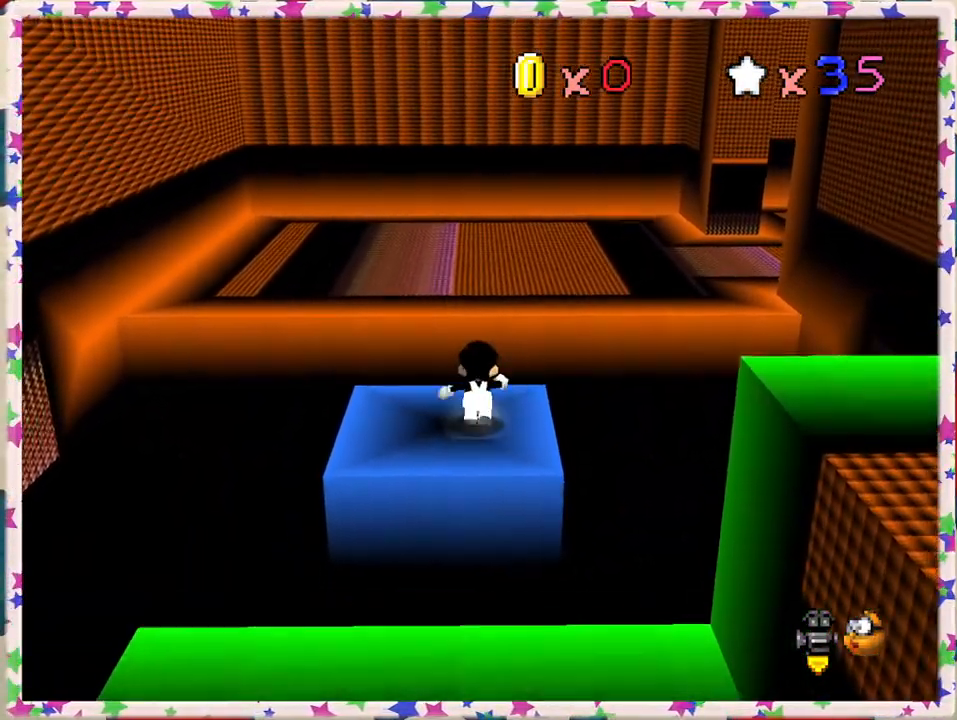
{"buttons": ["A"], "left_stick": "up", "events": [[300, "A", "down"]]}
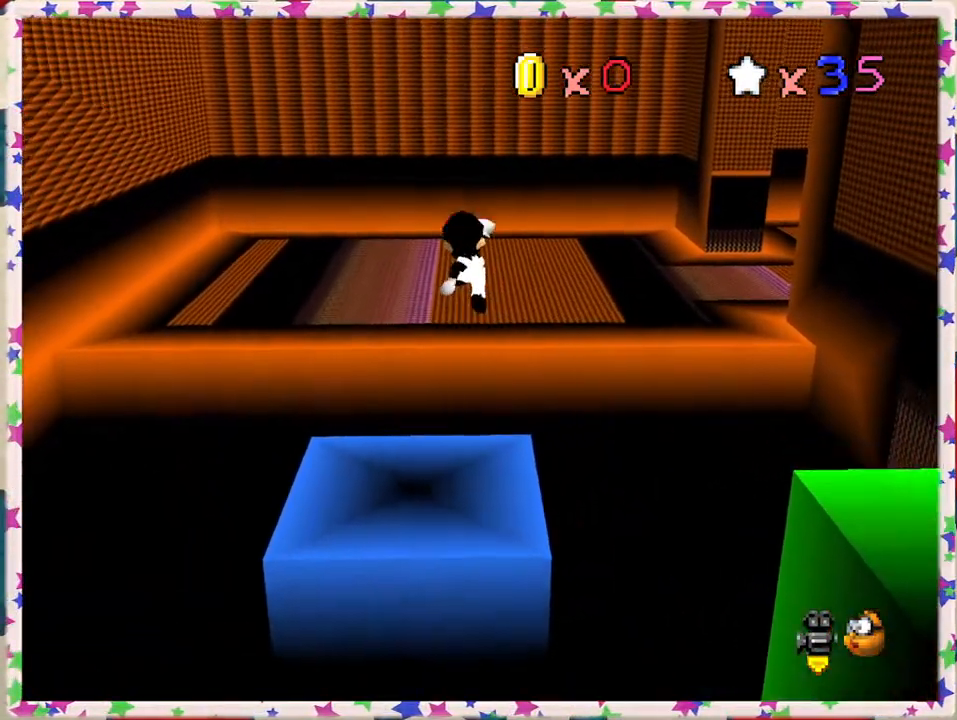
{"buttons": ["C_LEFT"], "left_stick": "up", "events": [[300, "A", "up"], [400, "C_LEFT", "down"]]}
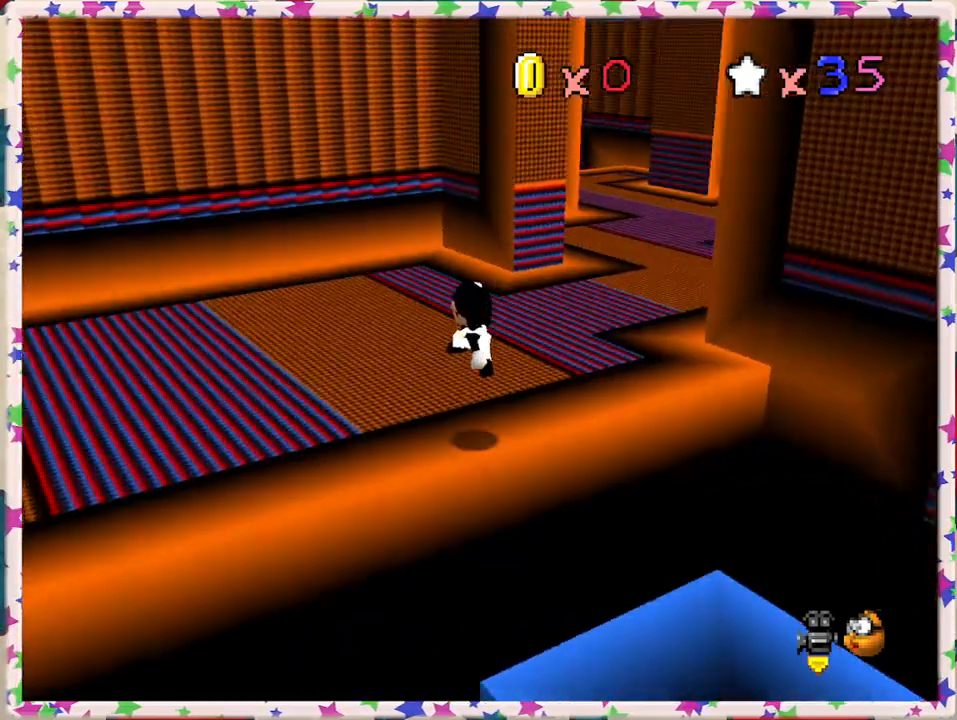
{"buttons": [], "left_stick": "up", "events": [[33, "C_LEFT", "up"], [117, "C_LEFT", "down"], [233, "C_LEFT", "up"]]}
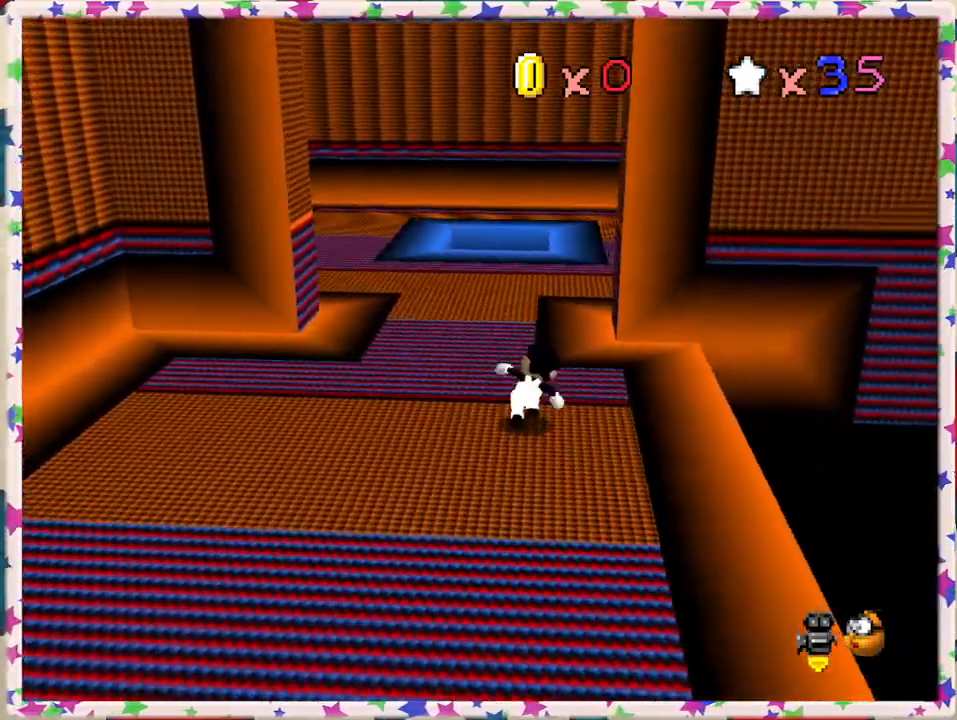
{"buttons": [], "left_stick": "up", "events": [[300, "C_RIGHT", "down"], [417, "C_RIGHT", "up"]]}
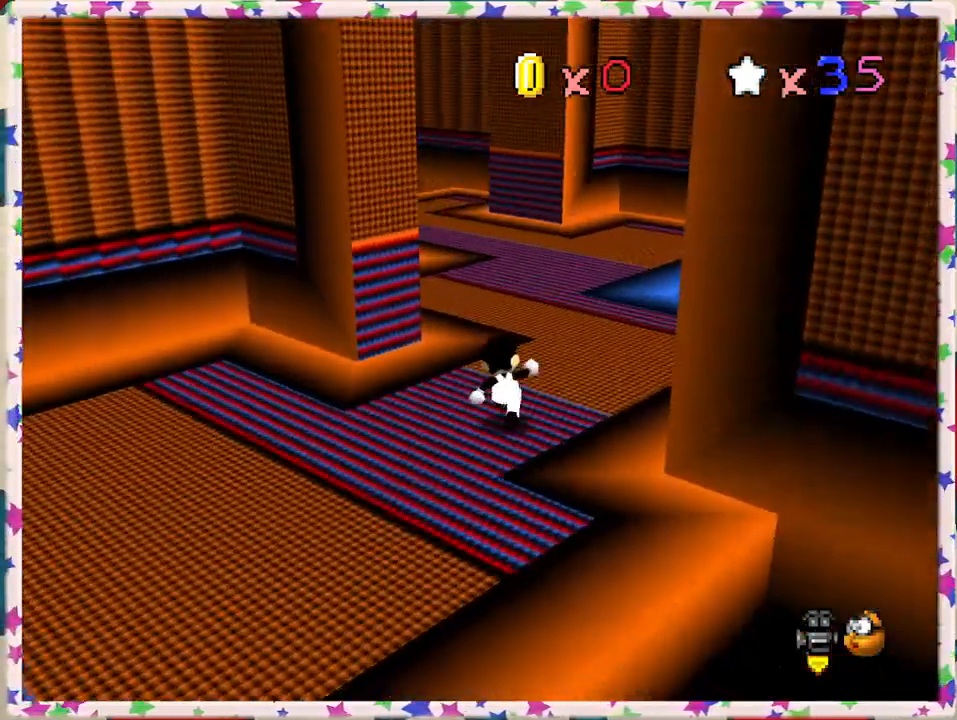
{"buttons": [], "left_stick": "up-right", "events": [[50, "C_RIGHT", "down"], [100, "left_stick", "up-right"], [133, "C_RIGHT", "up"]]}
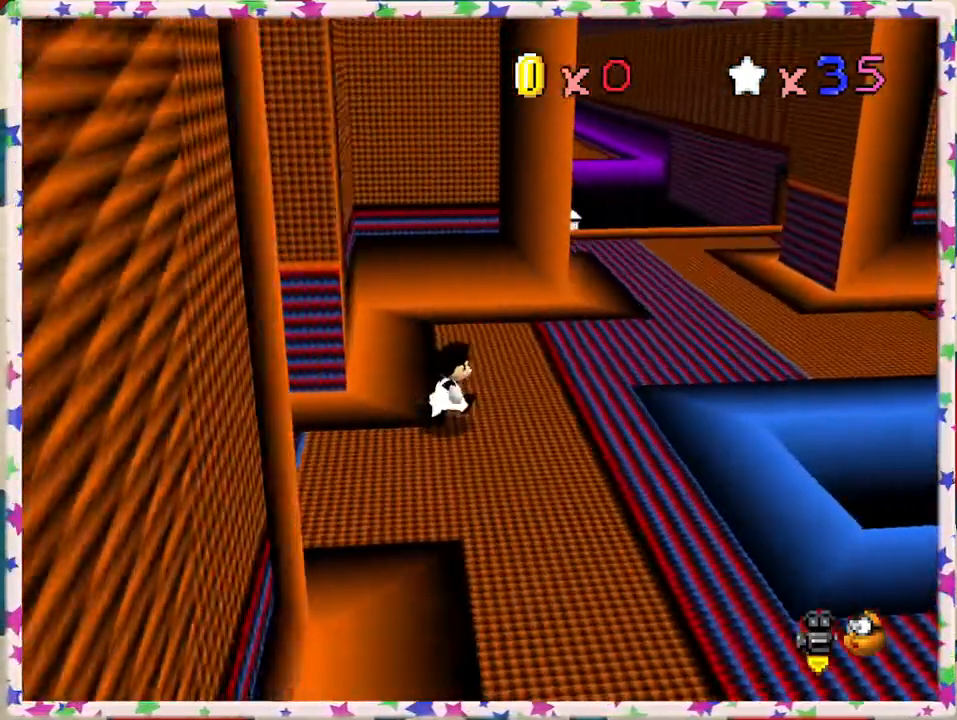
{"buttons": [], "left_stick": "up-right", "events": []}
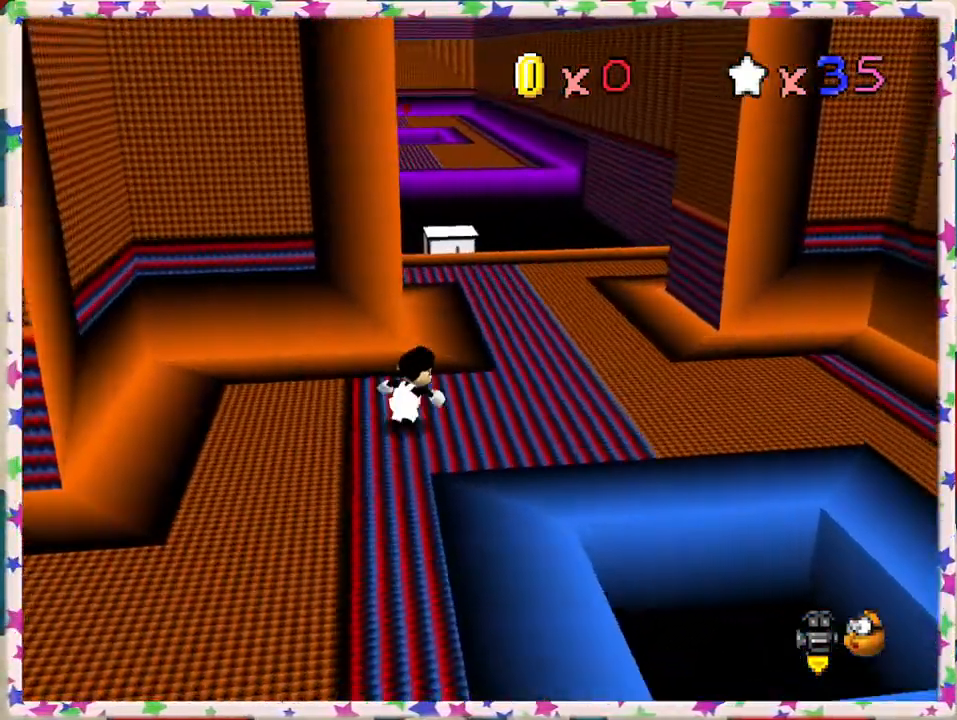
{"buttons": [], "left_stick": "up", "events": [[417, "left_stick", "up"]]}
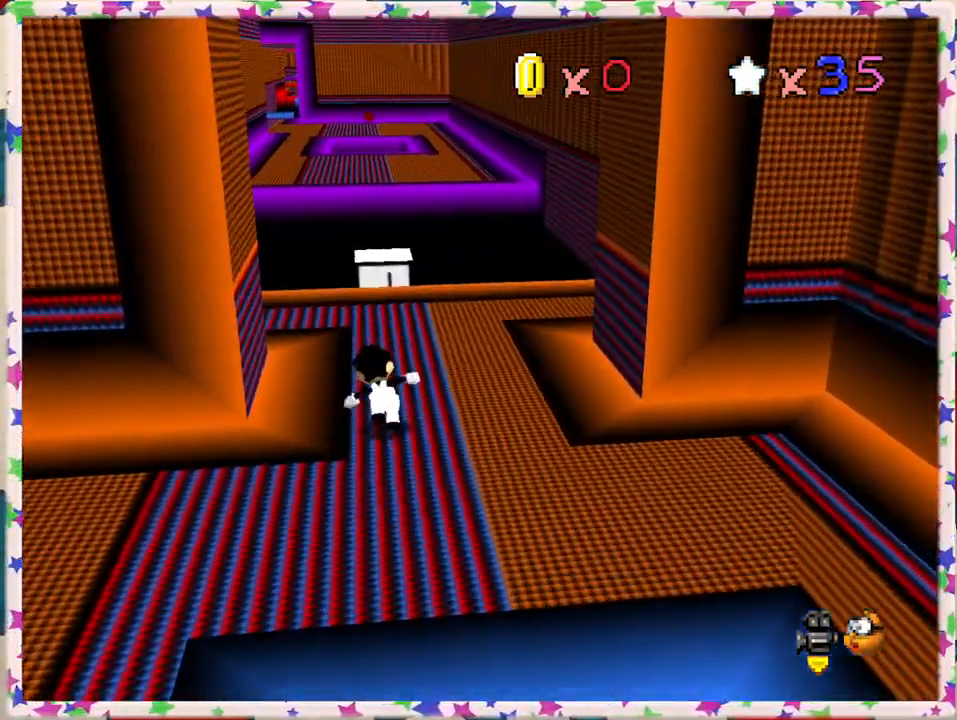
{"buttons": ["A", "Z"], "left_stick": "up", "events": [[233, "Z", "down"], [283, "A", "down"]]}
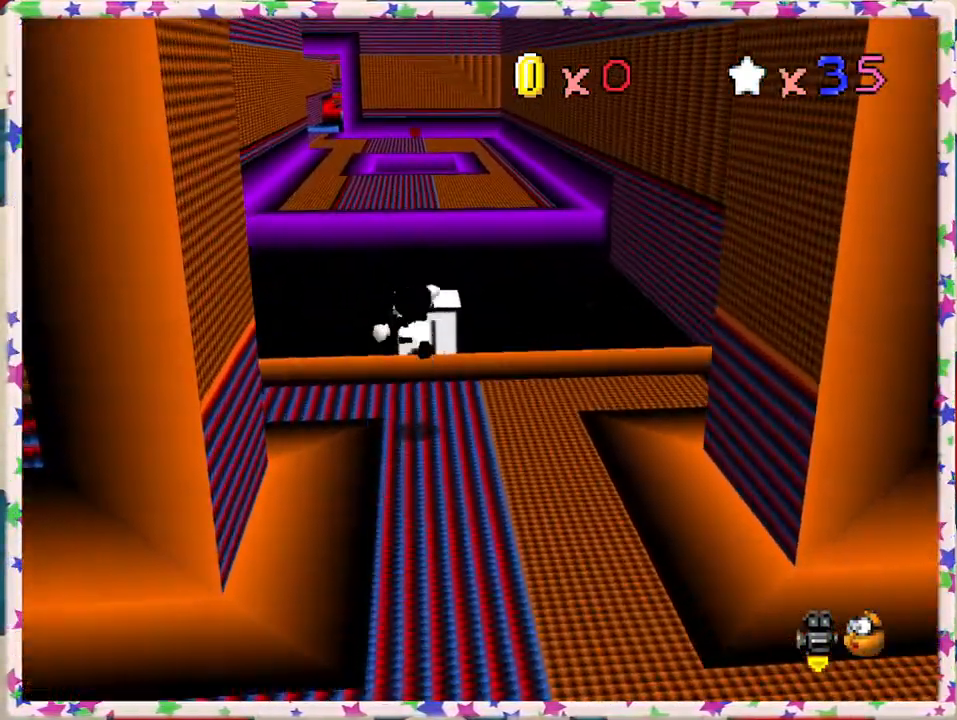
{"buttons": ["A", "Z"], "left_stick": "center", "events": [[350, "left_stick", "center"]]}
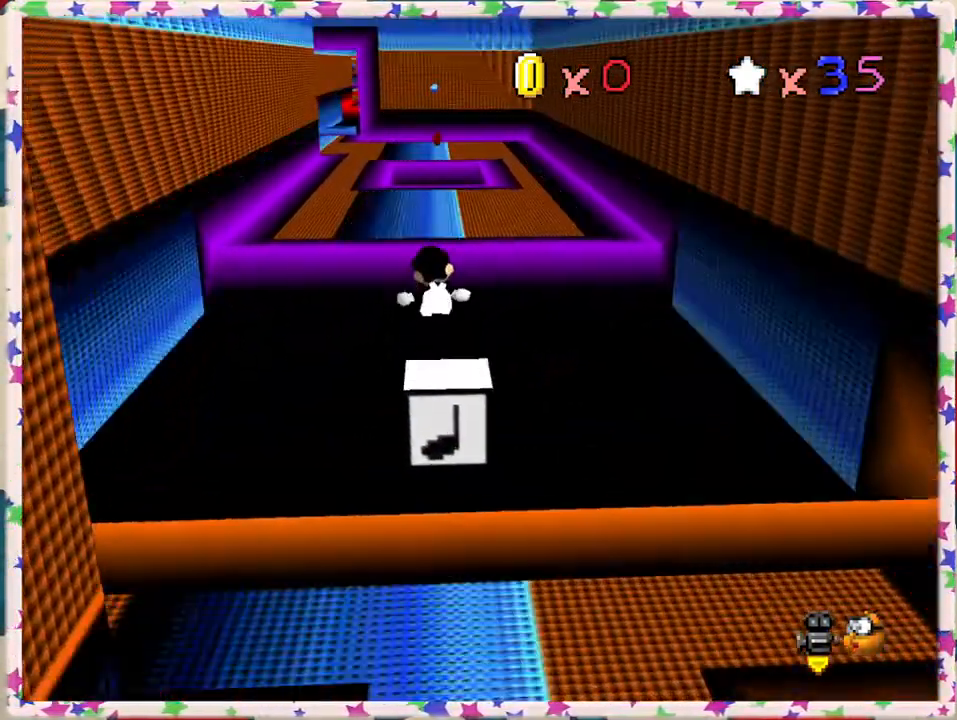
{"buttons": ["A", "Z"], "left_stick": "up", "events": [[50, "left_stick", "down"], [183, "left_stick", "center"], [233, "left_stick", "up"]]}
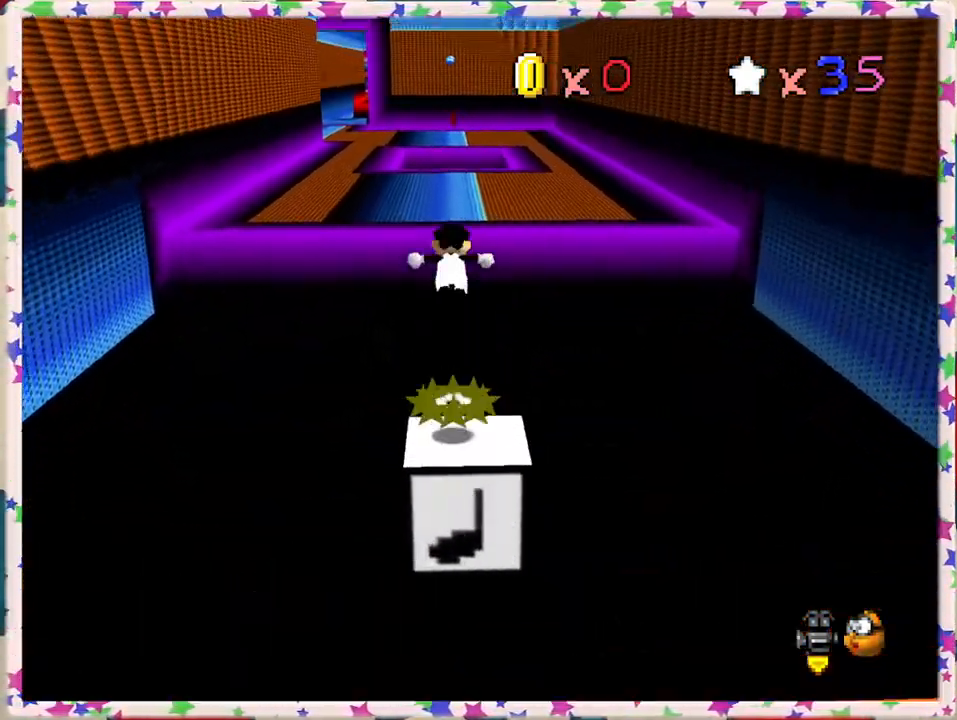
{"buttons": ["A", "Z"], "left_stick": "up", "events": []}
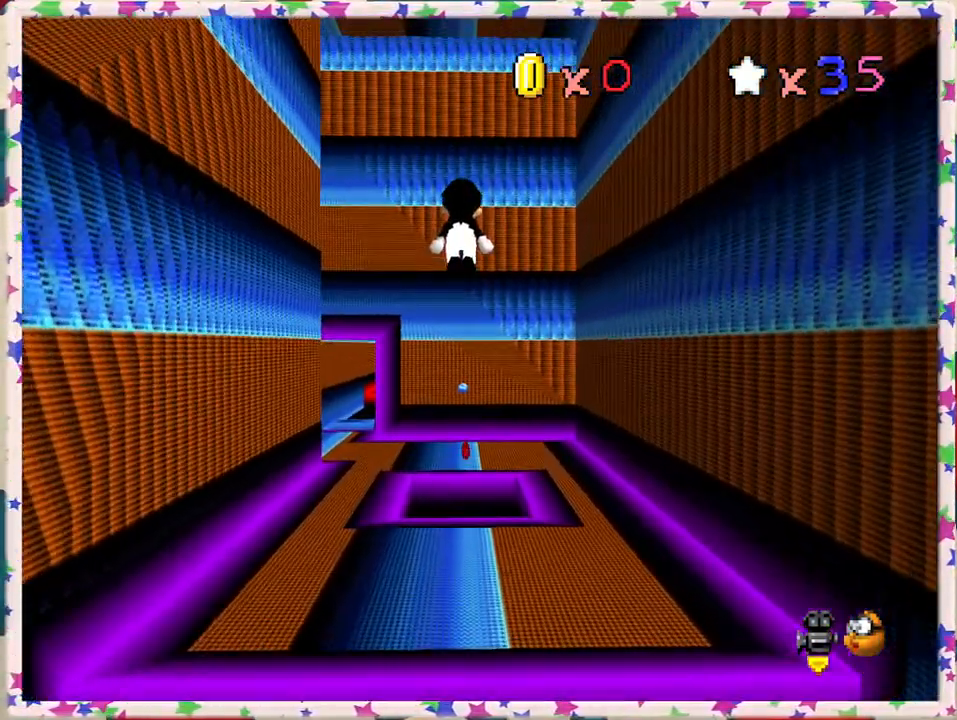
{"buttons": [], "left_stick": "left", "events": [[83, "Z", "up"], [217, "A", "up"], [250, "left_stick", "left"], [333, "left_stick", "center"], [450, "left_stick", "left"]]}
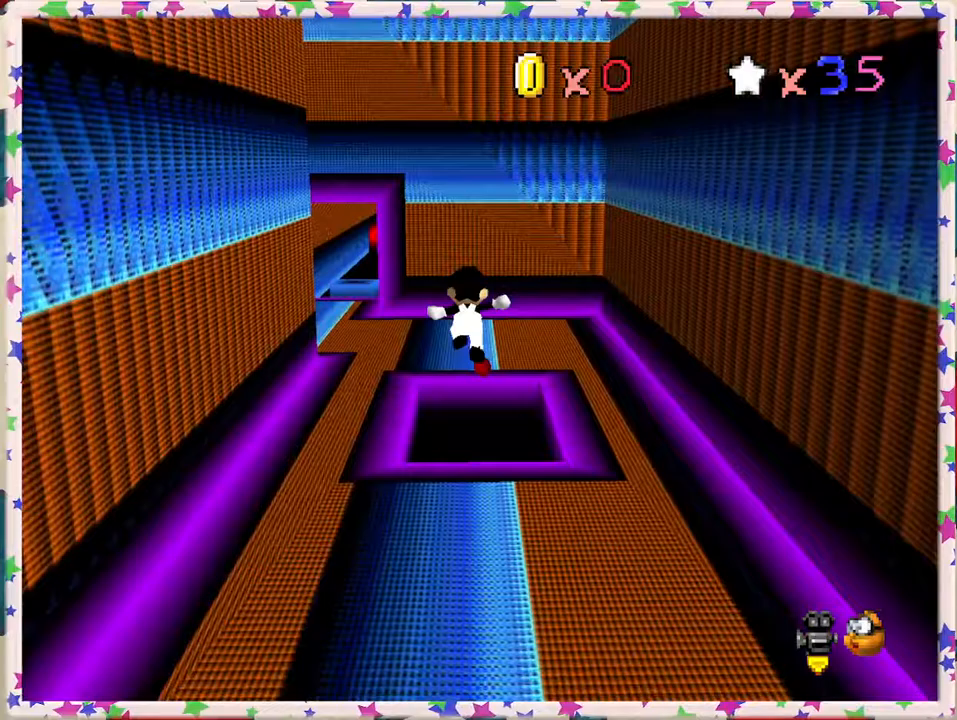
{"buttons": [], "left_stick": "up", "events": [[300, "left_stick", "up"]]}
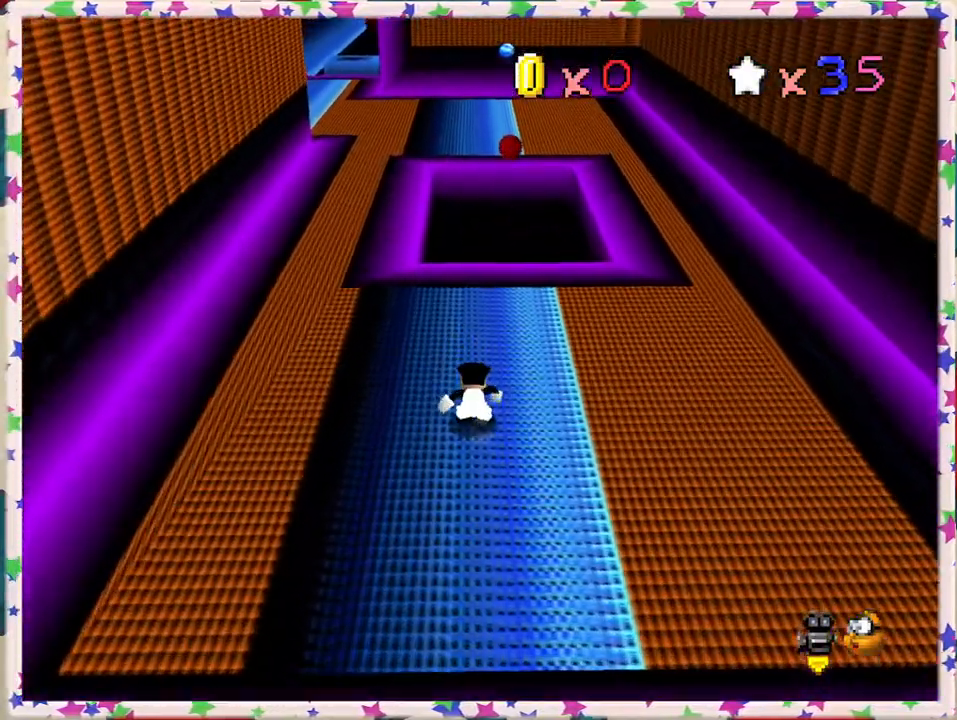
{"buttons": ["A", "Z"], "left_stick": "up", "events": [[17, "left_stick", "up-left"], [150, "left_stick", "up"], [367, "Z", "down"], [383, "A", "down"]]}
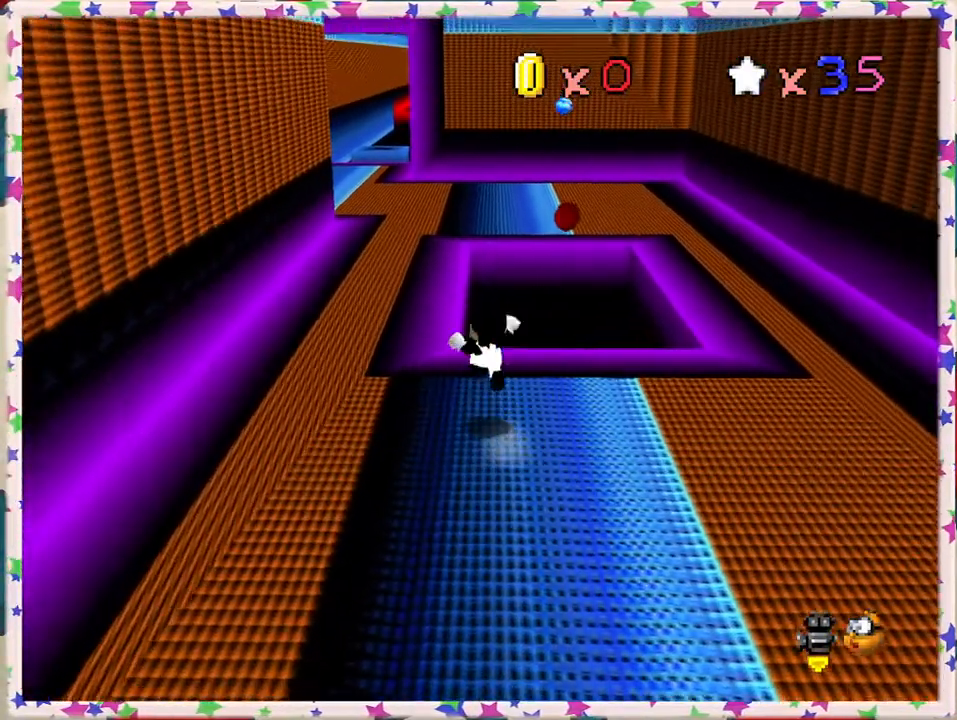
{"buttons": ["A", "Z"], "left_stick": "up-left", "events": [[83, "left_stick", "up-left"]]}
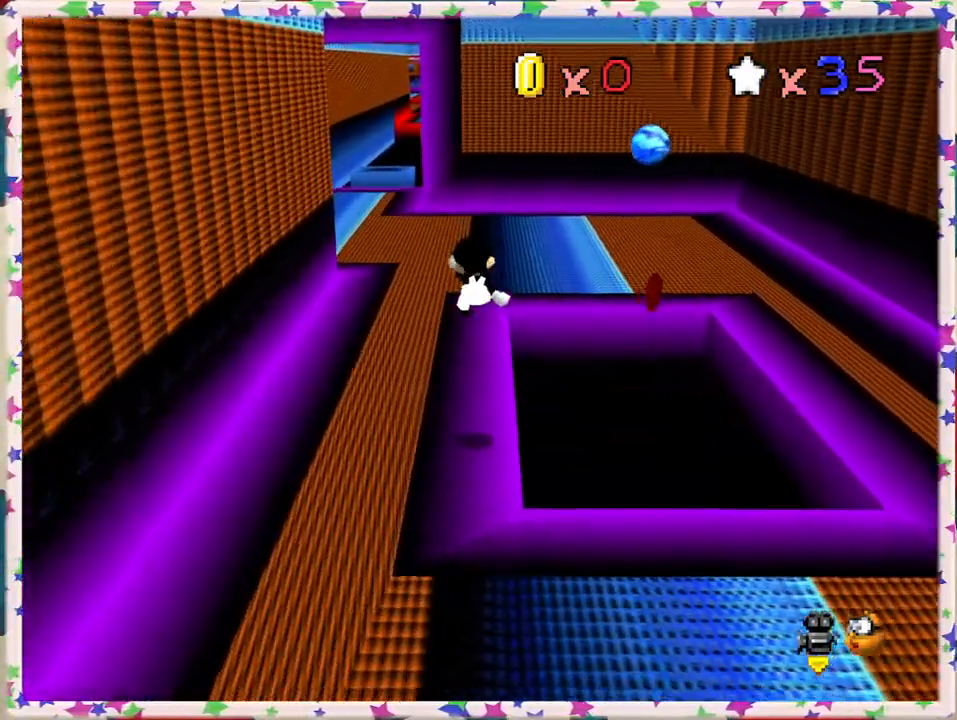
{"buttons": [], "left_stick": "up-left", "events": [[133, "A", "up"], [467, "Z", "up"]]}
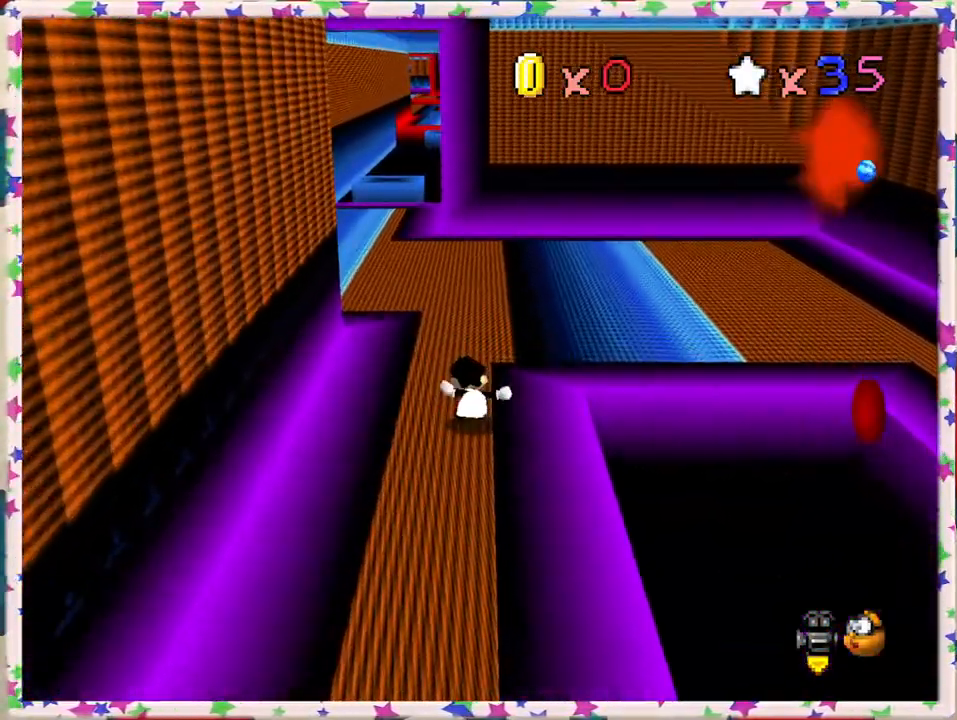
{"buttons": [], "left_stick": "up-left", "events": [[367, "C_LEFT", "down"], [433, "C_LEFT", "up"]]}
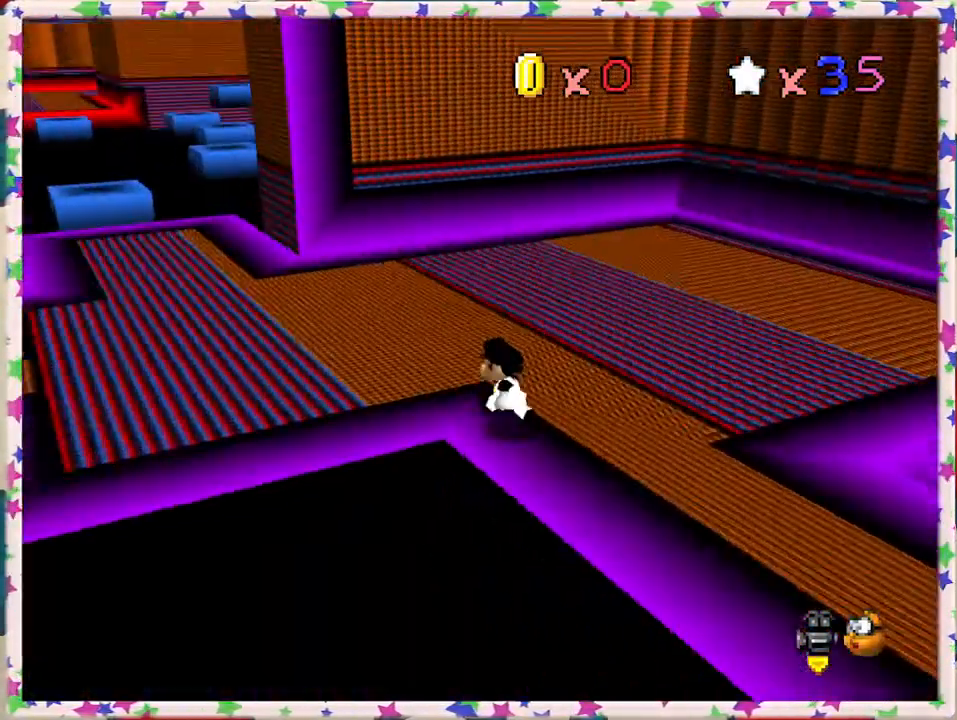
{"buttons": [], "left_stick": "up-left", "events": [[317, "C_RIGHT", "down"], [417, "C_RIGHT", "up"]]}
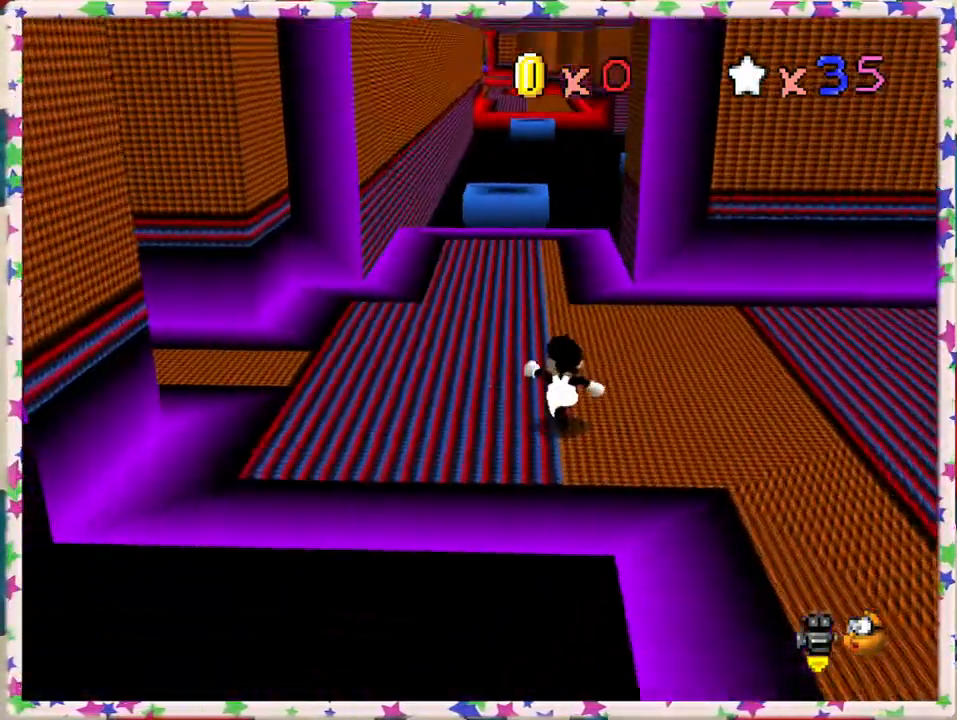
{"buttons": [], "left_stick": "up", "events": [[117, "left_stick", "up"]]}
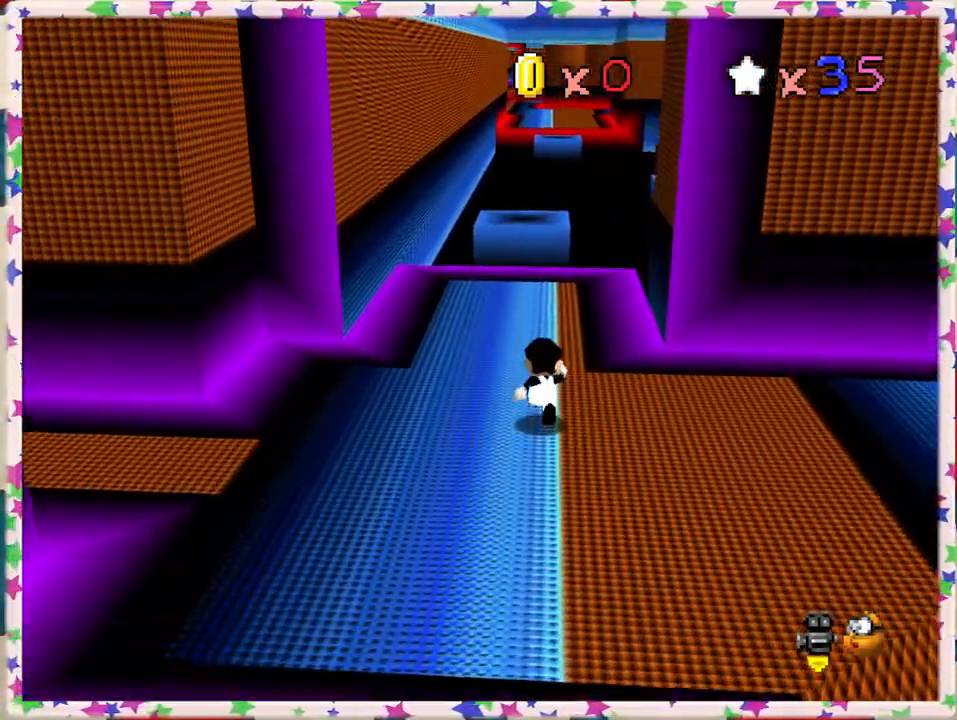
{"buttons": ["Z"], "left_stick": "up", "events": [[467, "Z", "down"]]}
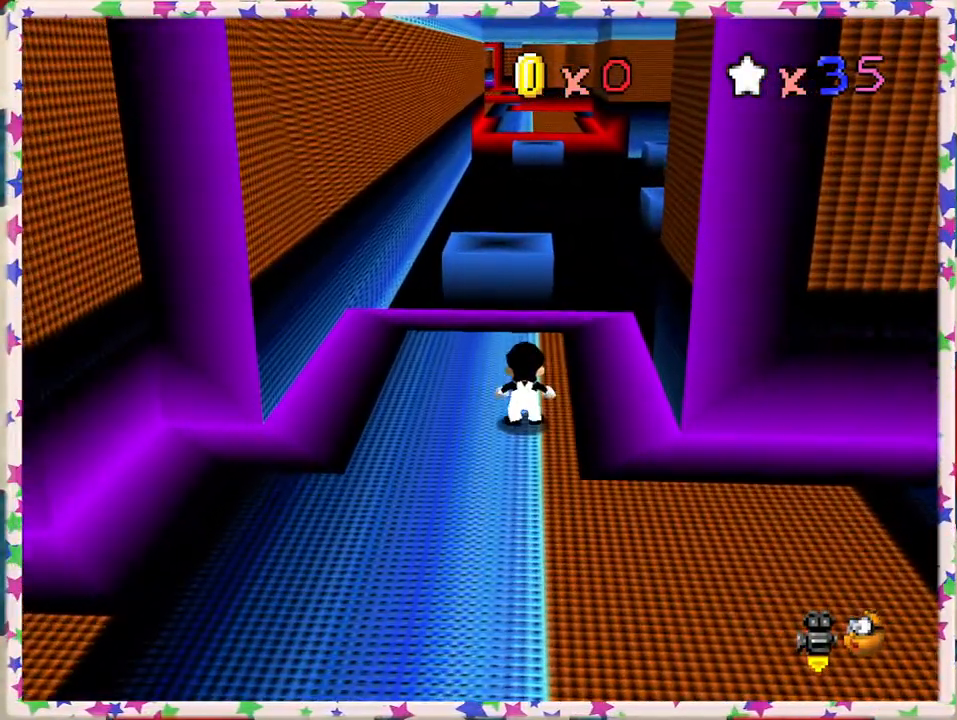
{"buttons": ["A", "Z"], "left_stick": "up-left", "events": [[83, "A", "down"], [483, "left_stick", "up-left"]]}
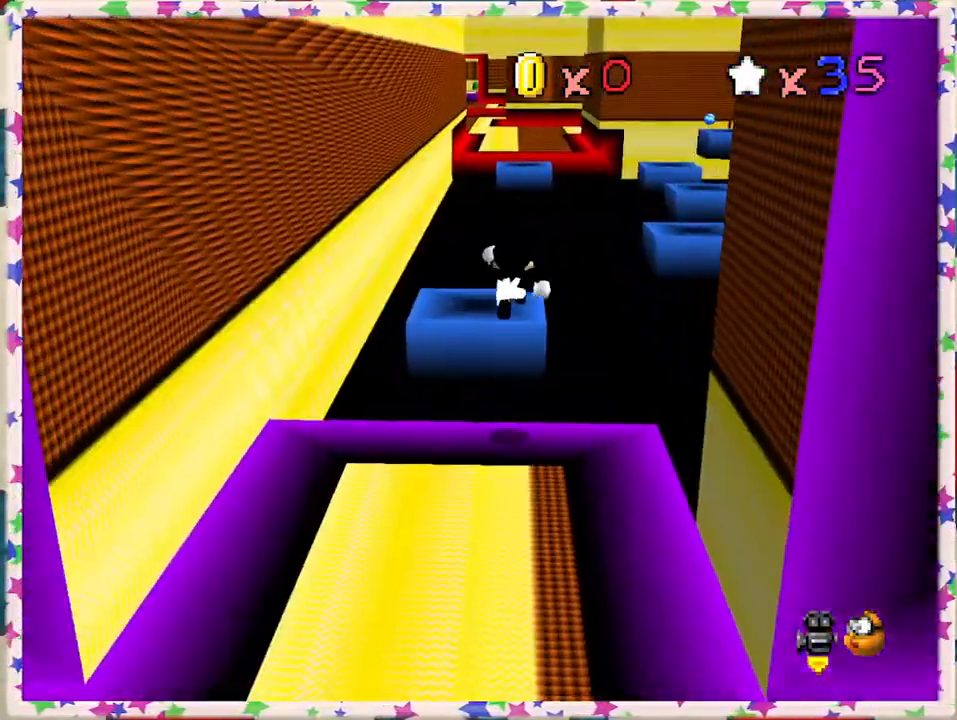
{"buttons": [], "left_stick": "left", "events": [[17, "left_stick", "up"], [50, "left_stick", "down-left"], [317, "Z", "up"], [417, "A", "up"], [450, "left_stick", "left"]]}
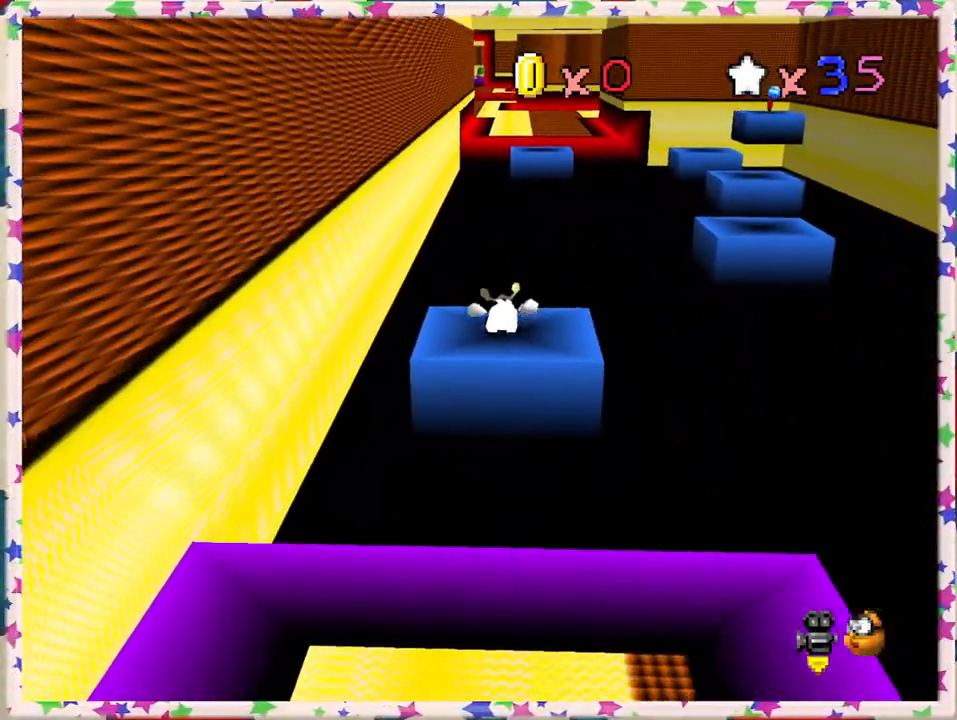
{"buttons": [], "left_stick": "center", "events": [[200, "left_stick", "center"], [300, "A", "down"], [433, "A", "up"]]}
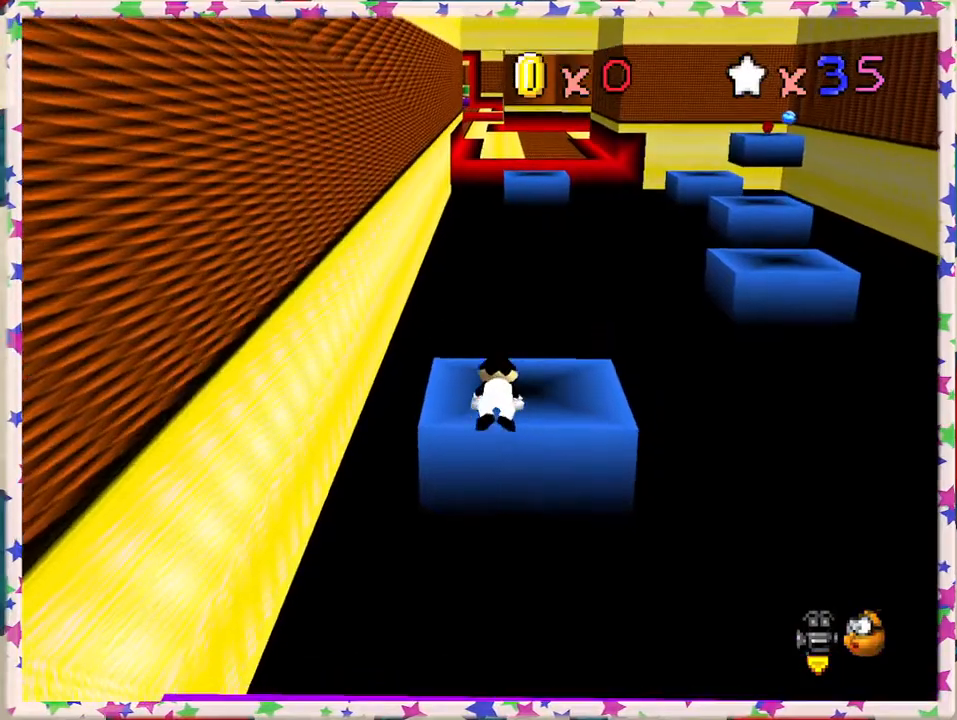
{"buttons": [], "left_stick": "up", "events": [[50, "C_LEFT", "down"], [133, "C_LEFT", "up"], [200, "left_stick", "up"]]}
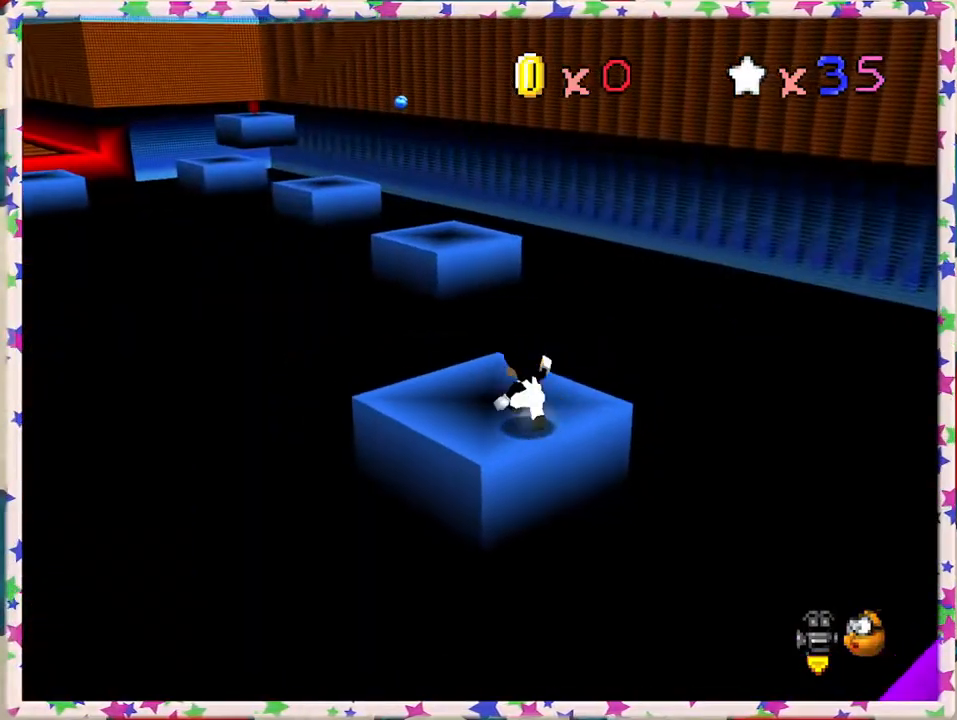
{"buttons": ["A", "Z"], "left_stick": "up", "events": [[450, "Z", "down"], [483, "A", "down"]]}
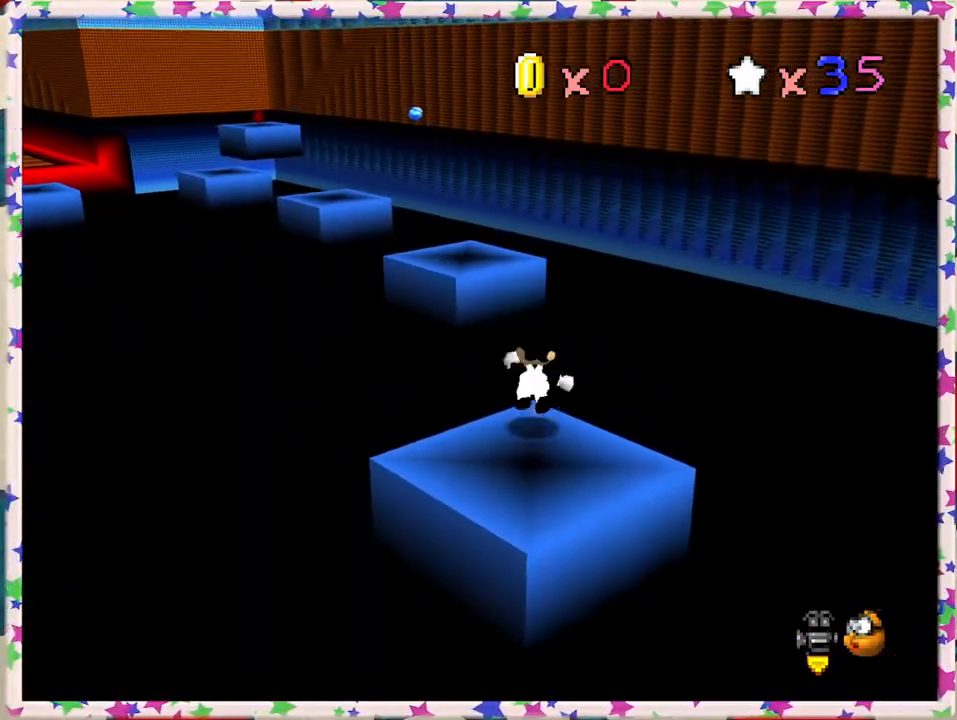
{"buttons": ["A", "Z"], "left_stick": "up", "events": []}
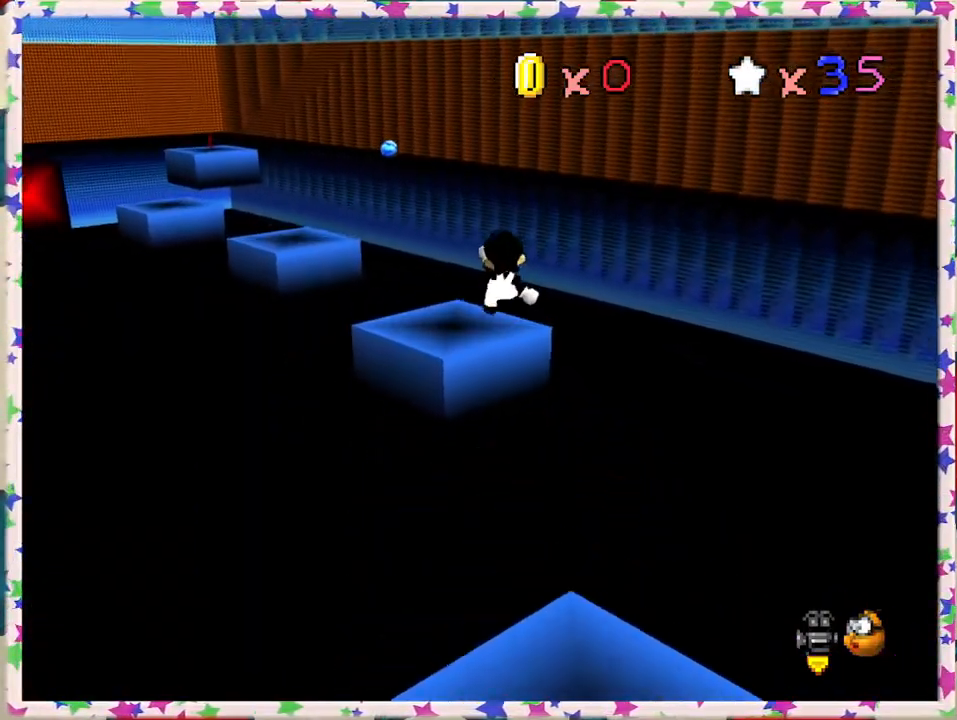
{"buttons": ["C_RIGHT"], "left_stick": "down", "events": [[50, "left_stick", "center"], [100, "Z", "up"], [117, "left_stick", "down"], [167, "A", "up"], [467, "C_RIGHT", "down"]]}
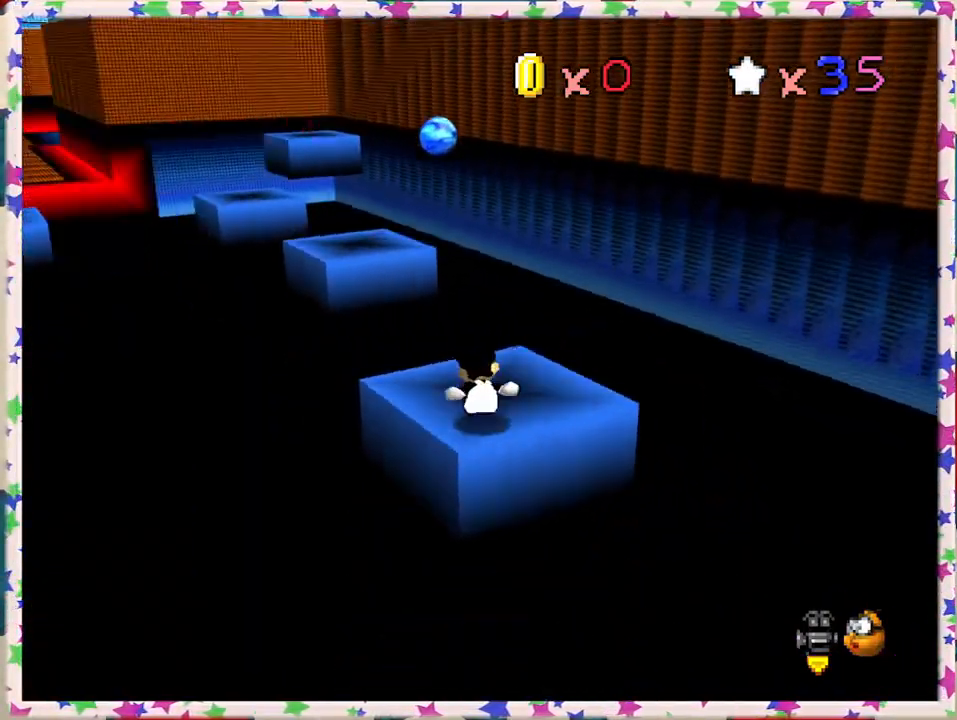
{"buttons": [], "left_stick": "up-right", "events": [[17, "C_RIGHT", "up"], [33, "left_stick", "center"], [200, "left_stick", "right"], [283, "left_stick", "up-right"]]}